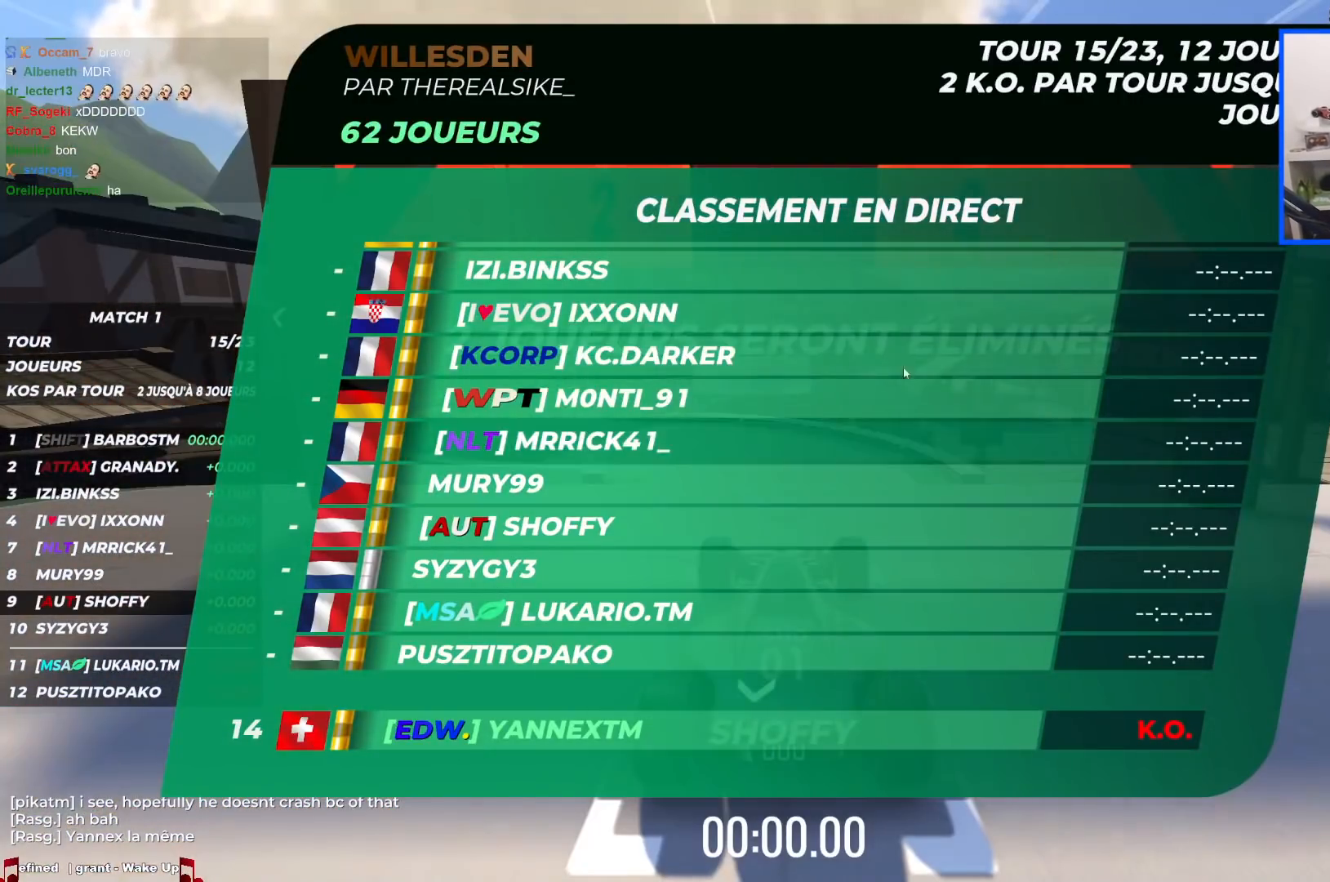
Gameplay with keyboard; each line is a JSON object with the keys held at the frame after it. "events" lists presses ("down") and releases ("up") of "down", "left", "right" and "up" between this image and that frame as [ms after this image, input, new state], when the widget could be followed in between. No other keys are recorded. Mouse input is not recorded.
{"keys": ["up"], "events": [[200, "up", "down"]]}
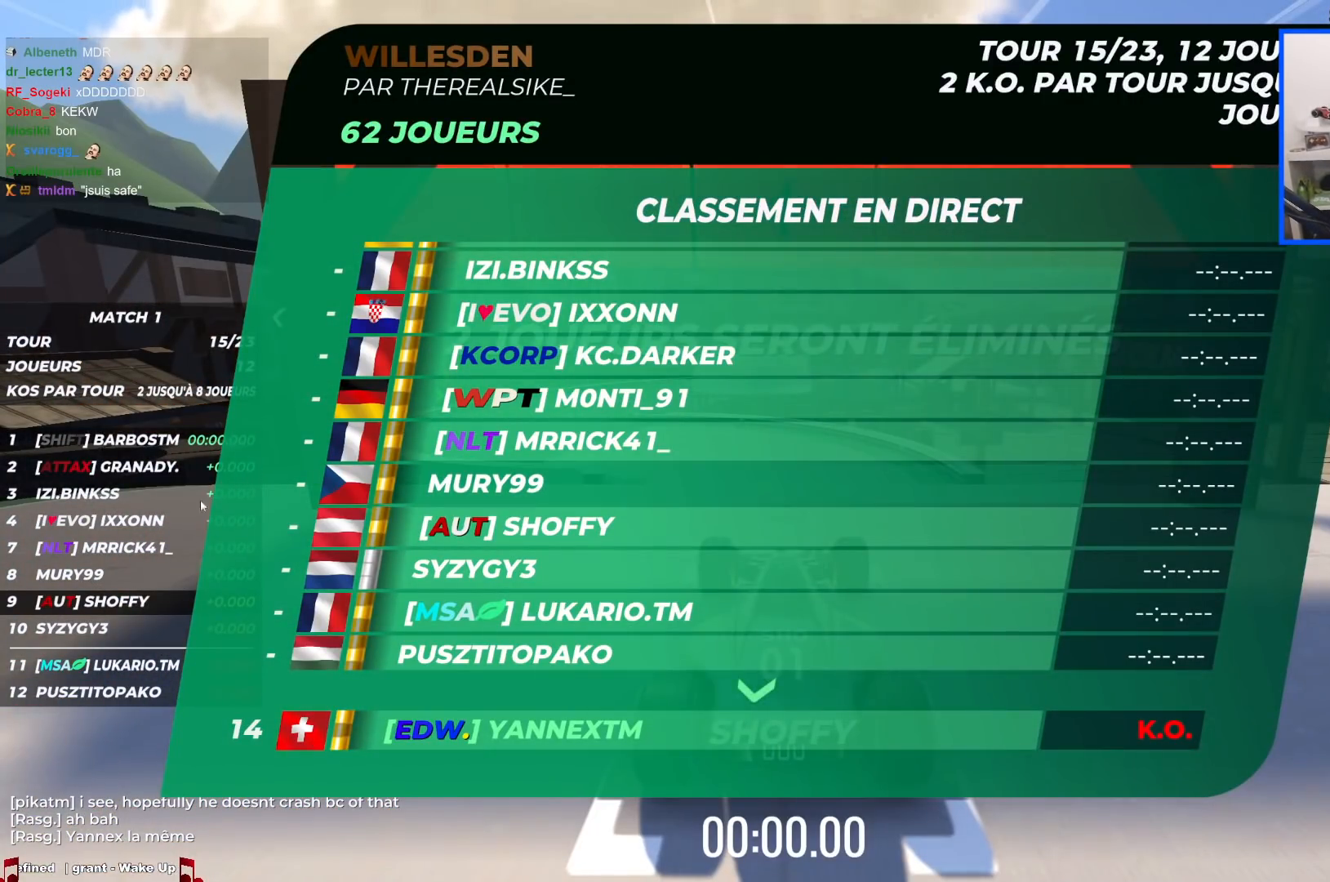
{"keys": ["up"], "events": []}
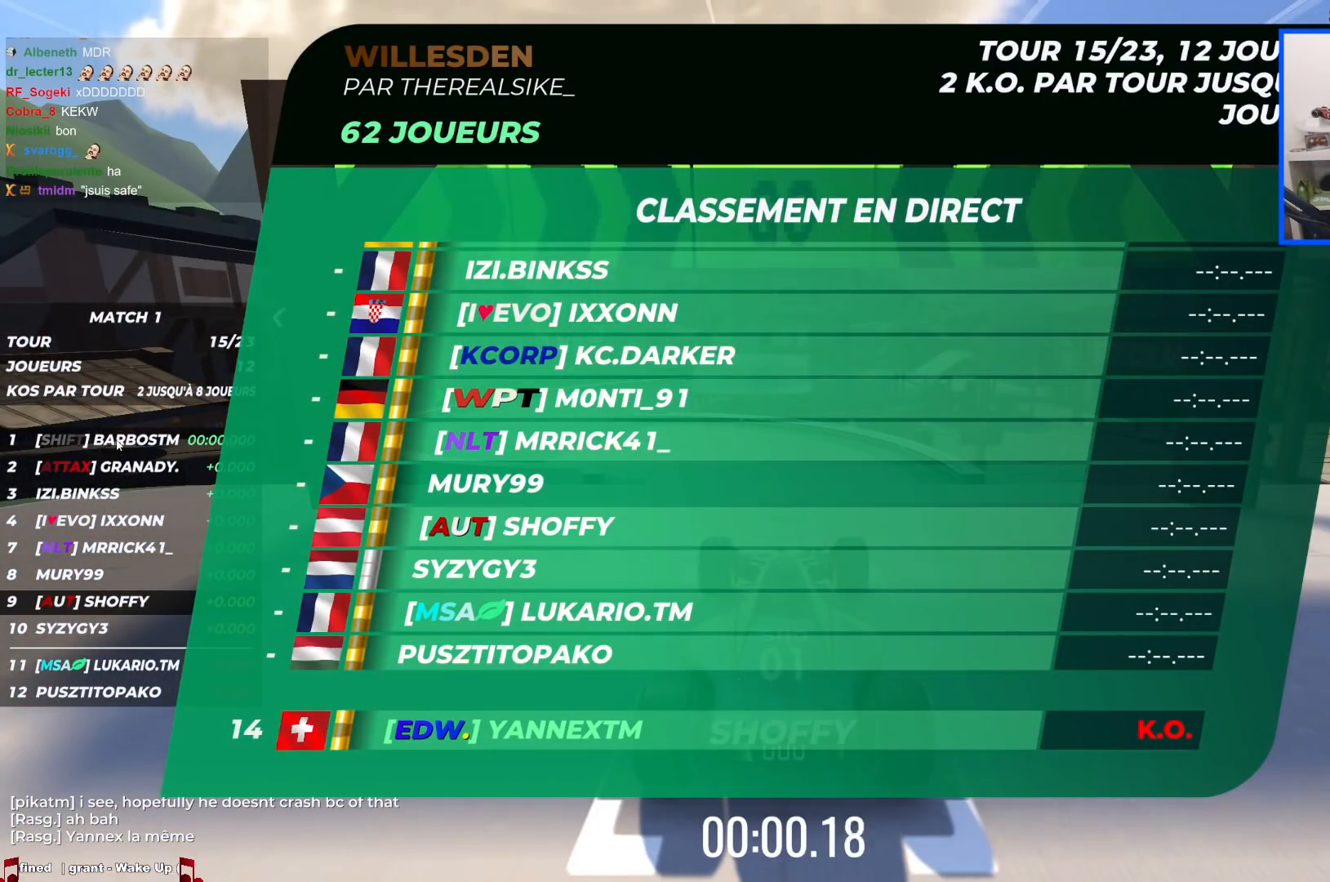
{"keys": ["left", "up"], "events": [[400, "left", "down"]]}
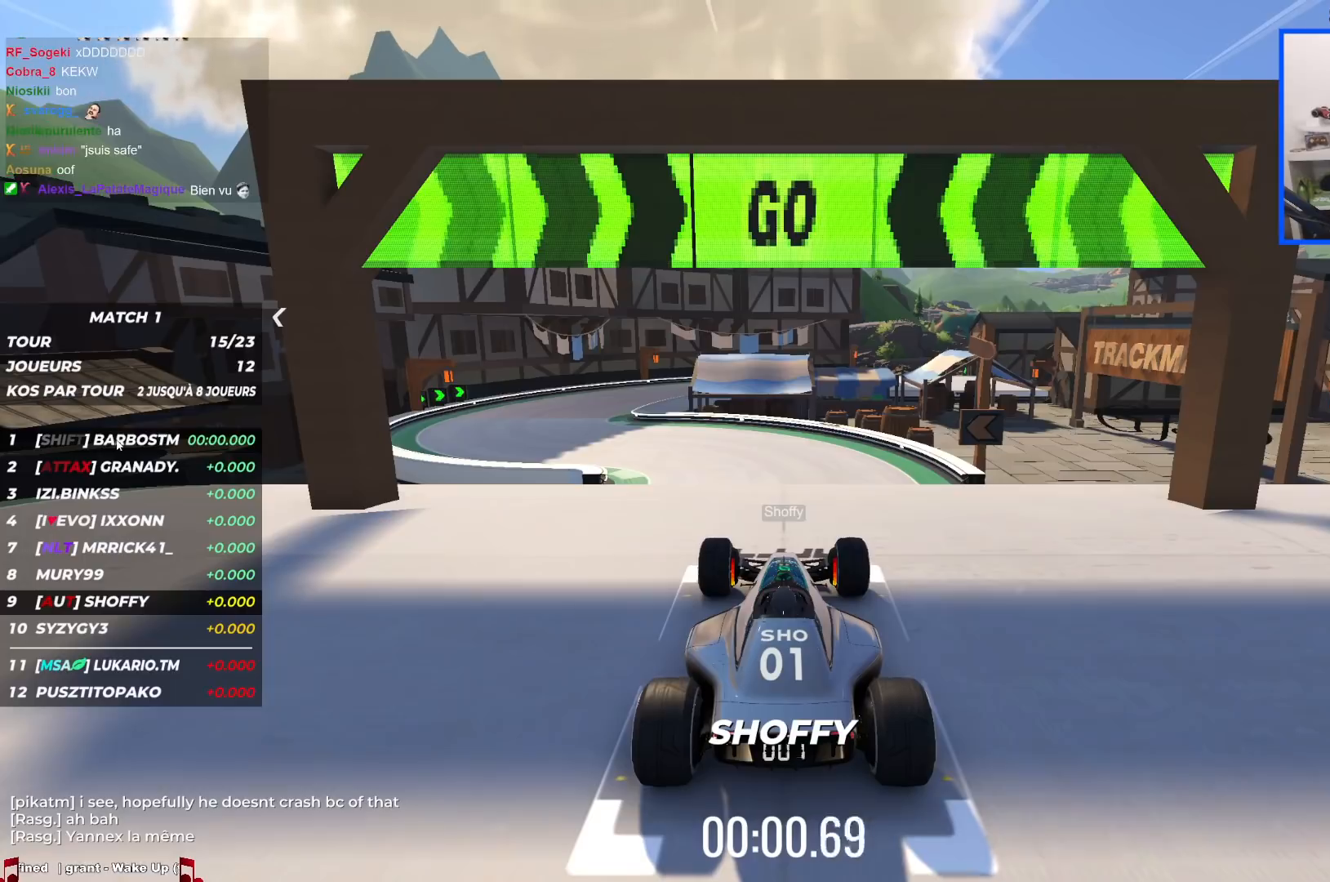
{"keys": ["left", "up"], "events": [[184, "left", "up"], [234, "left", "down"]]}
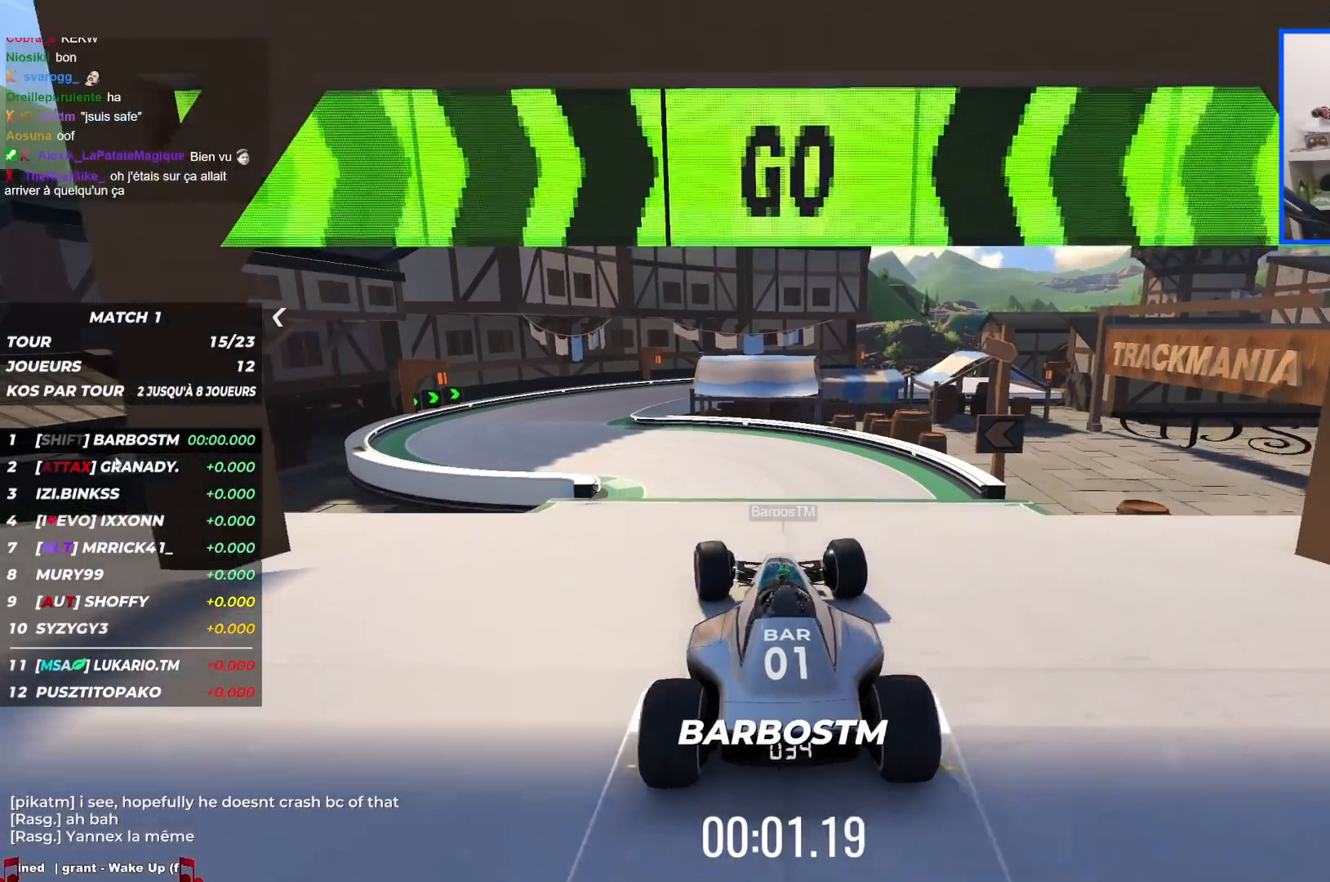
{"keys": ["left", "up"], "events": [[317, "left", "up"], [450, "left", "down"]]}
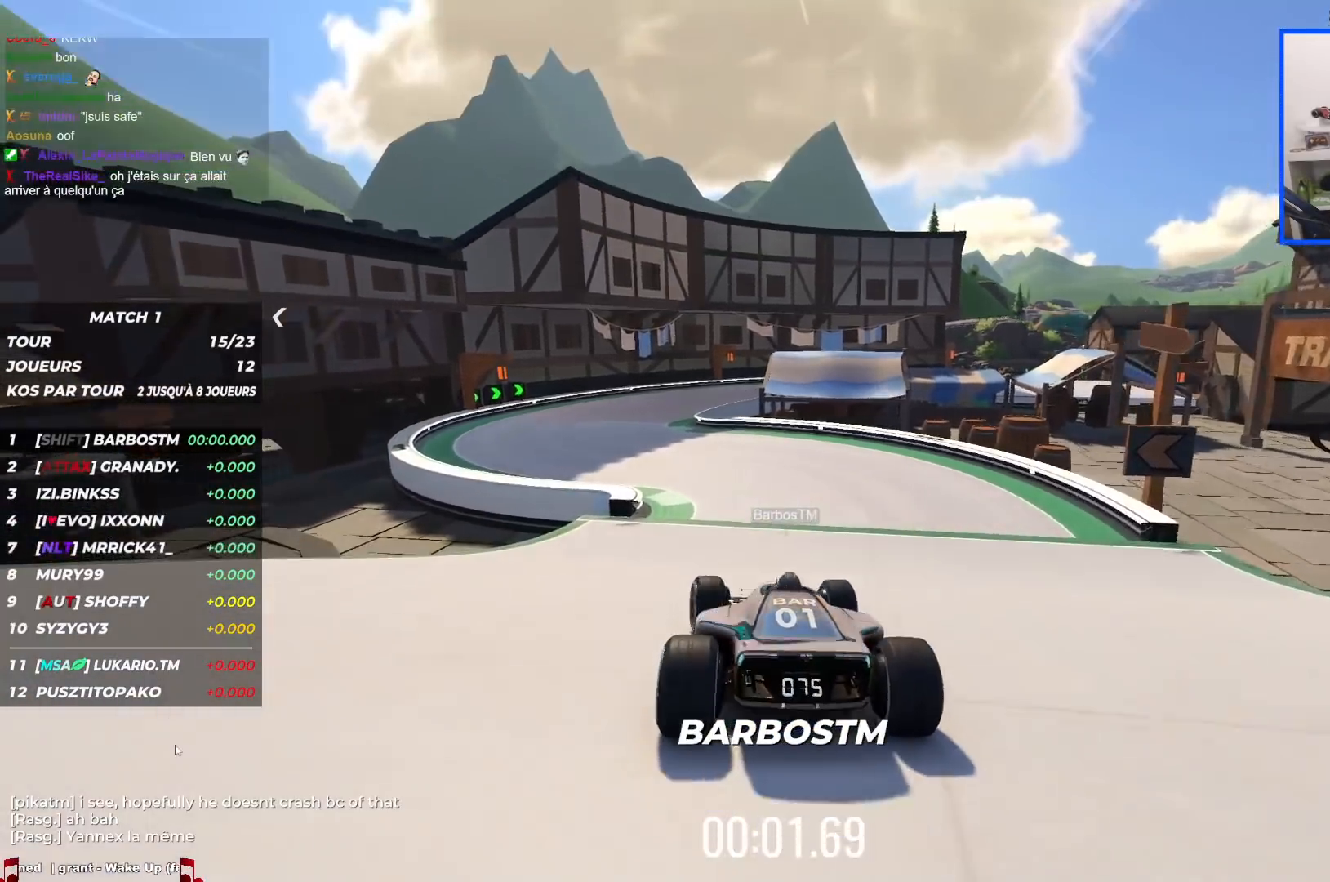
{"keys": ["left", "up"], "events": [[34, "left", "up"], [117, "left", "down"], [234, "left", "up"], [400, "left", "down"]]}
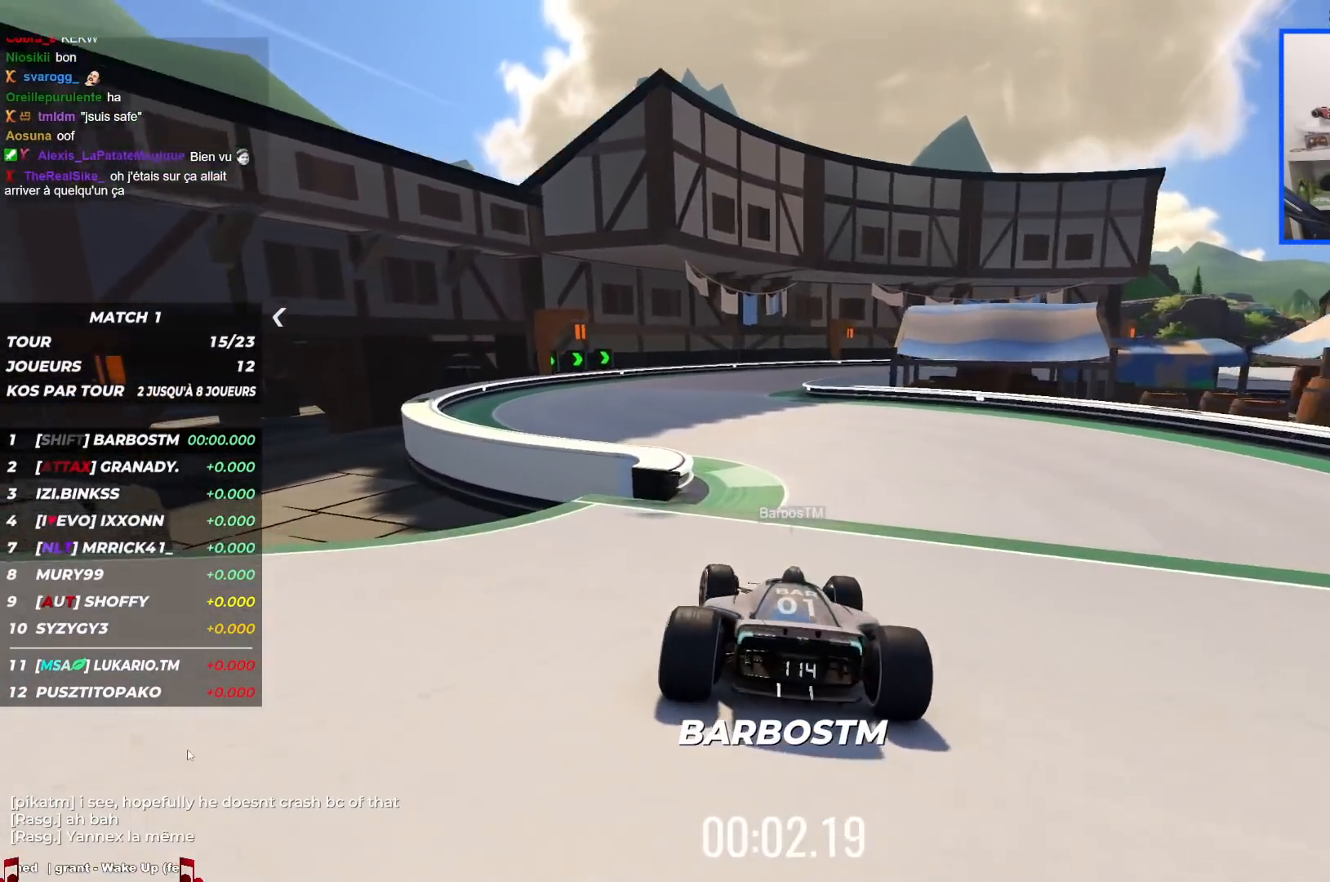
{"keys": ["right", "up"], "events": [[117, "left", "up"], [334, "right", "down"]]}
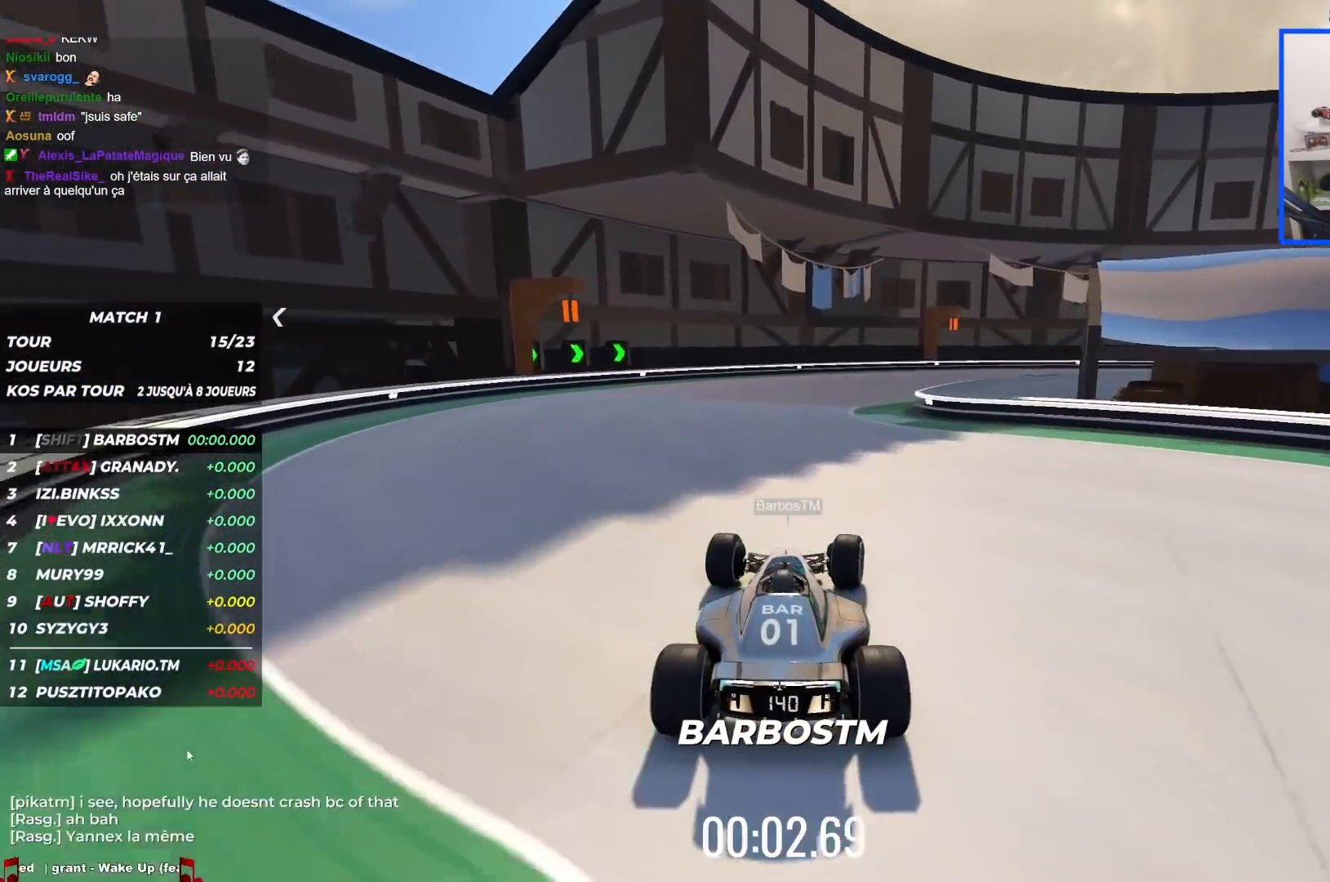
{"keys": ["right", "up"], "events": []}
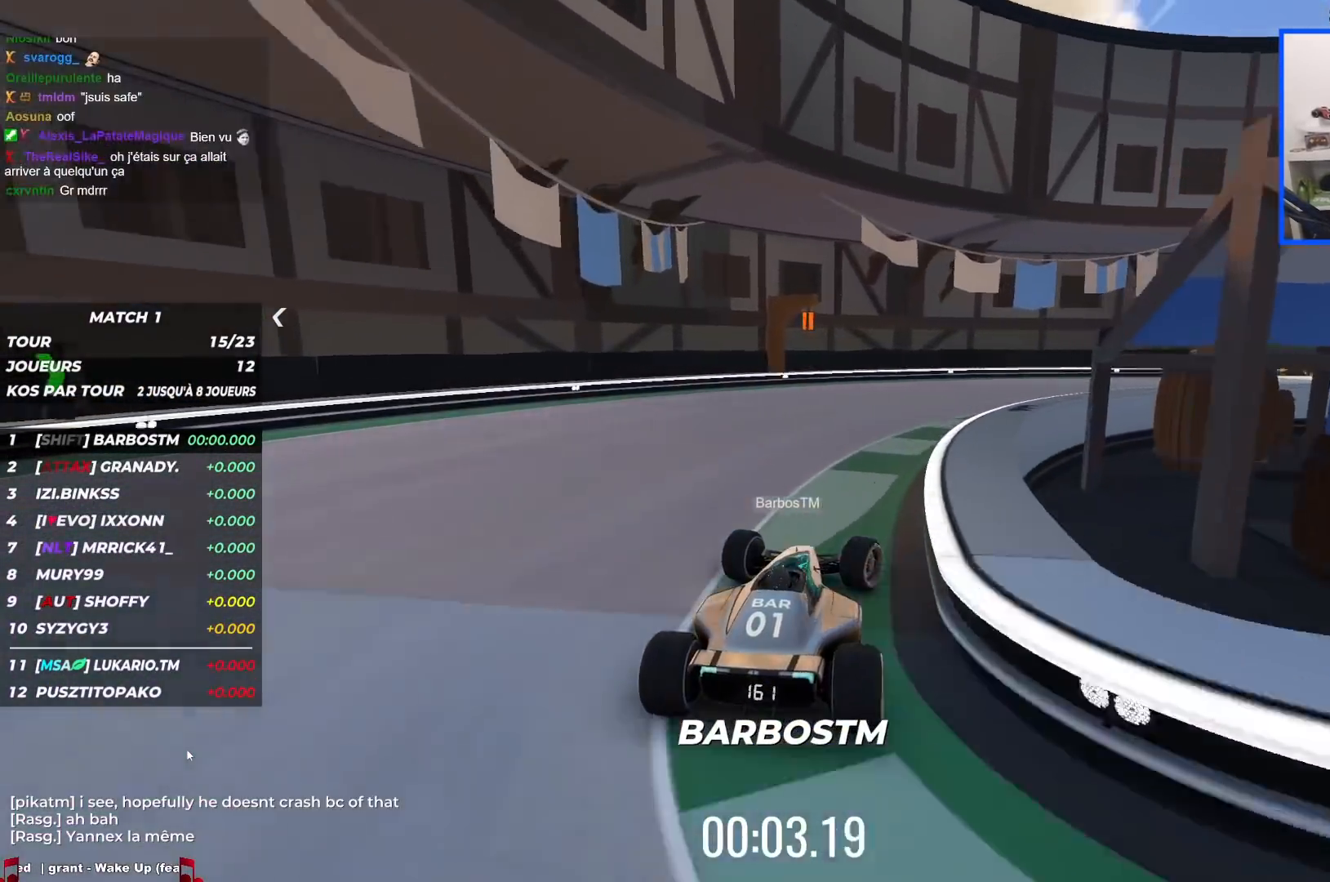
{"keys": ["right", "up"], "events": []}
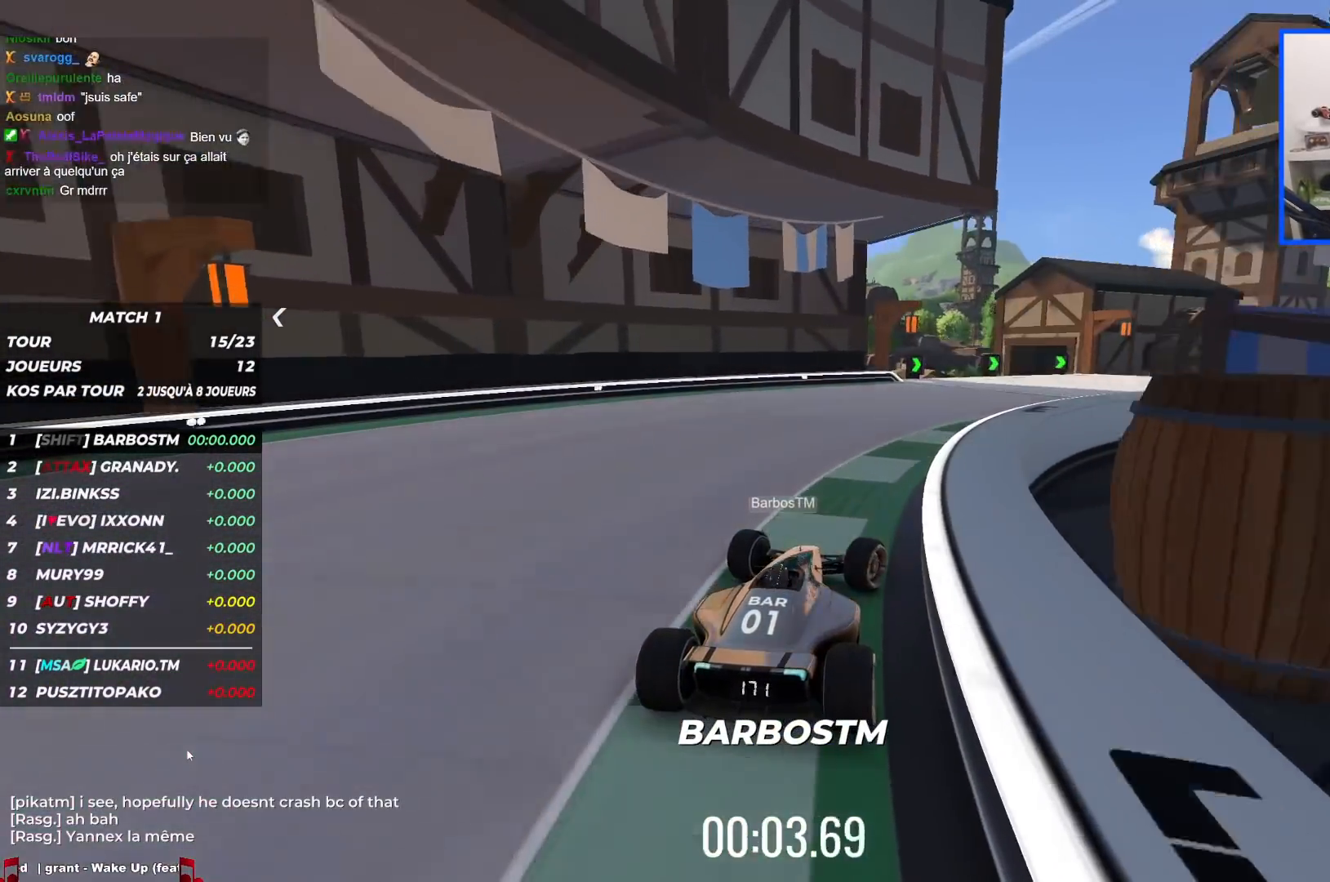
{"keys": ["right", "up"], "events": []}
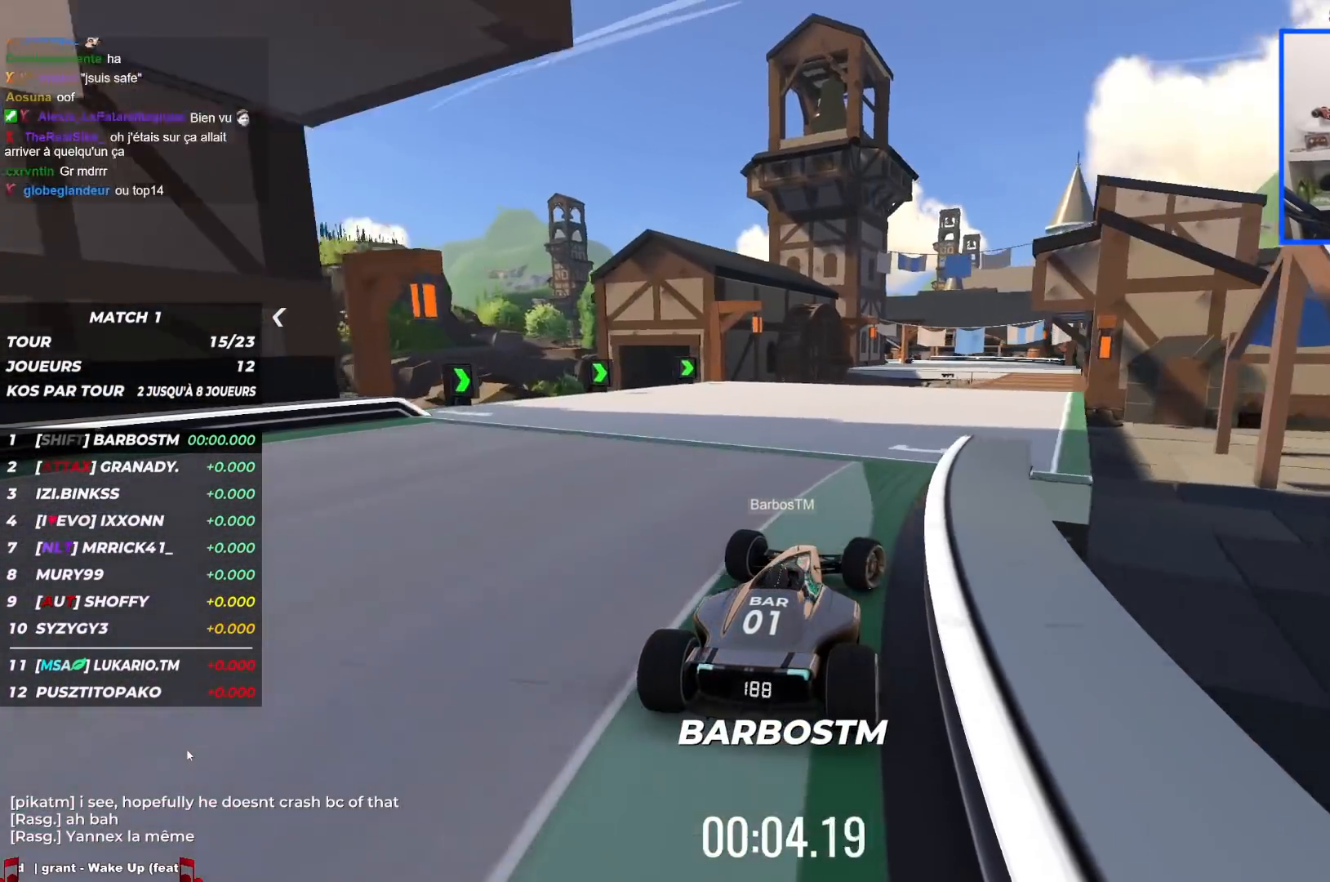
{"keys": ["up"], "events": [[250, "right", "up"]]}
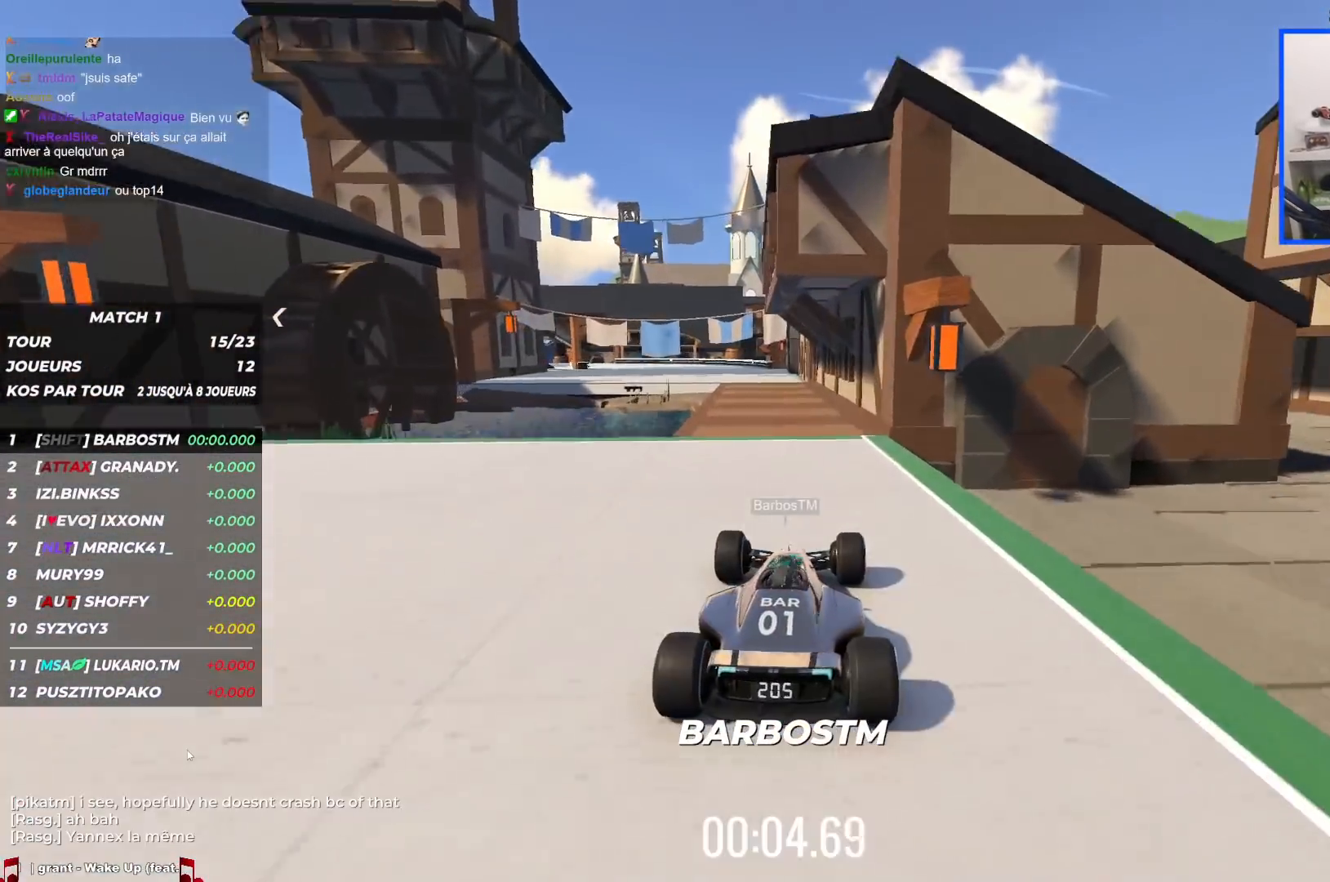
{"keys": ["left", "up"], "events": [[200, "left", "down"]]}
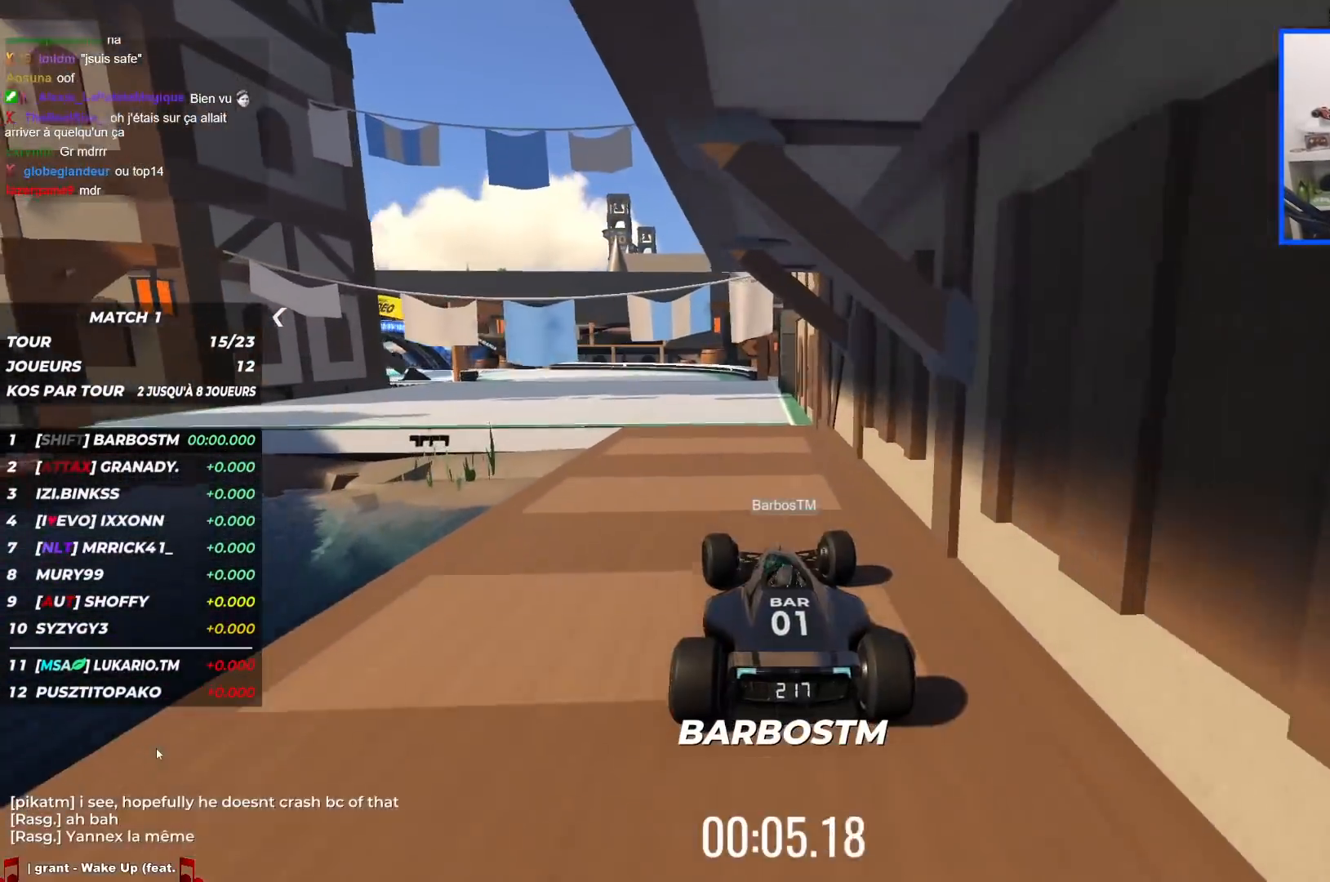
{"keys": ["left", "up"], "events": []}
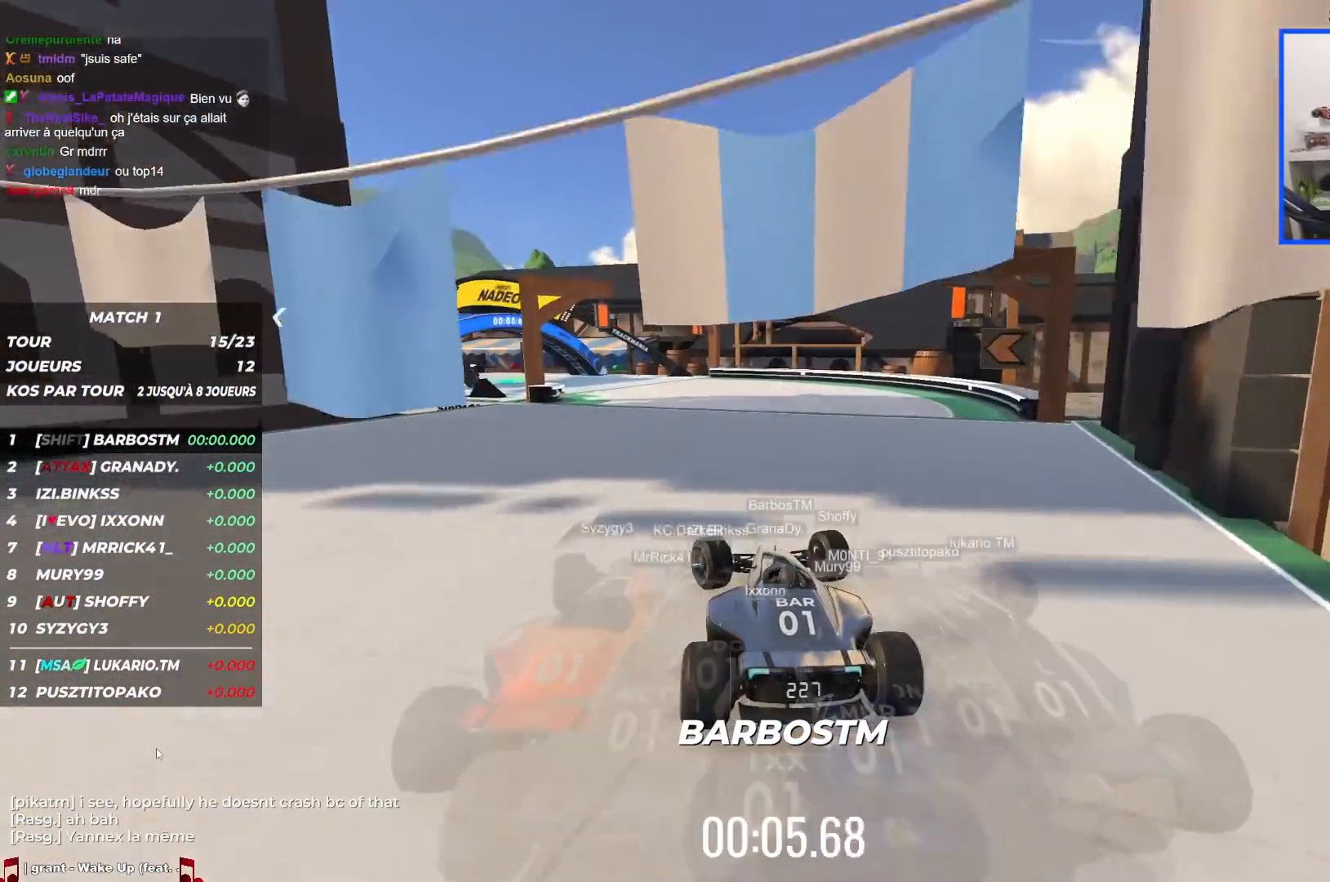
{"keys": ["left", "up"], "events": []}
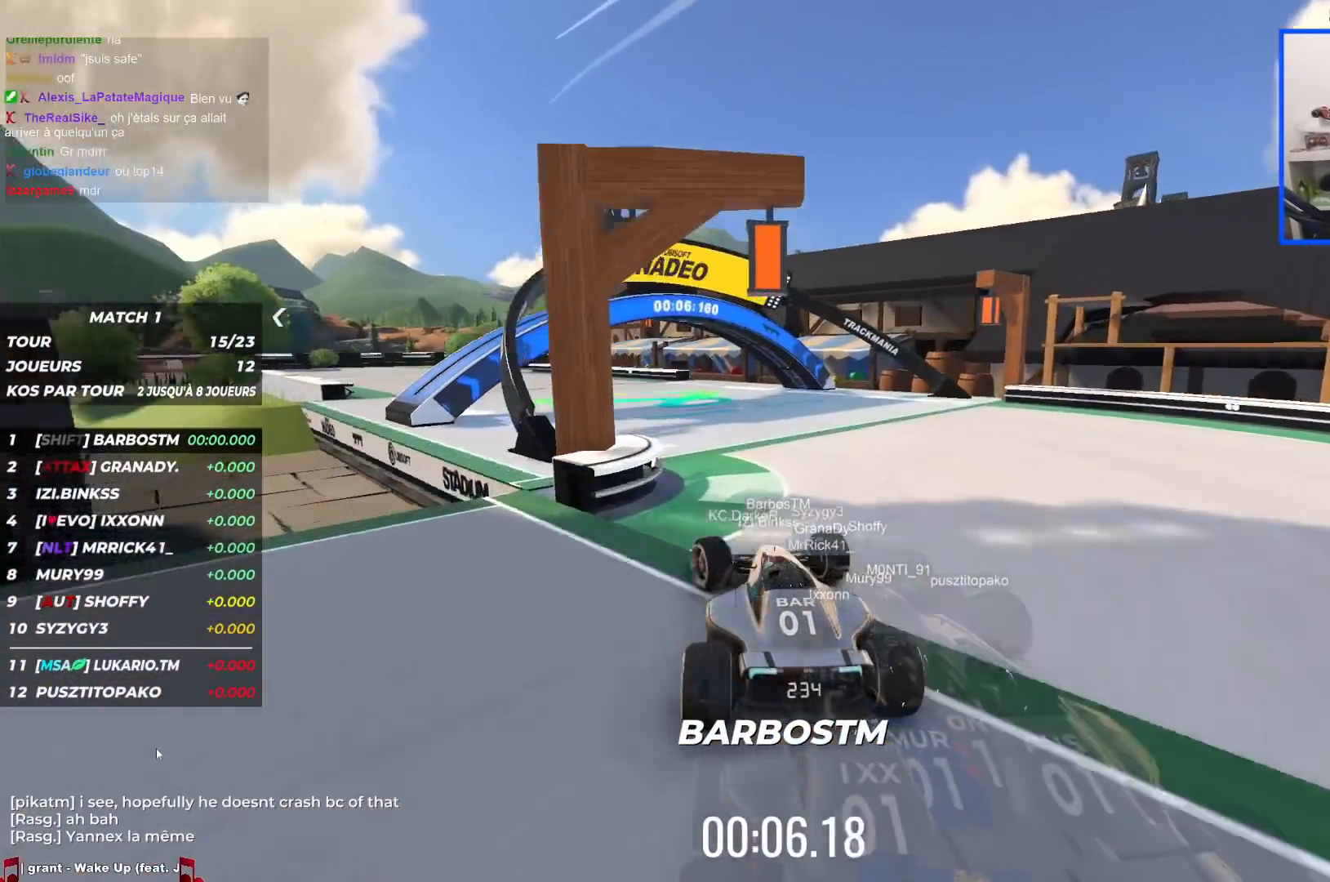
{"keys": ["left", "up"], "events": []}
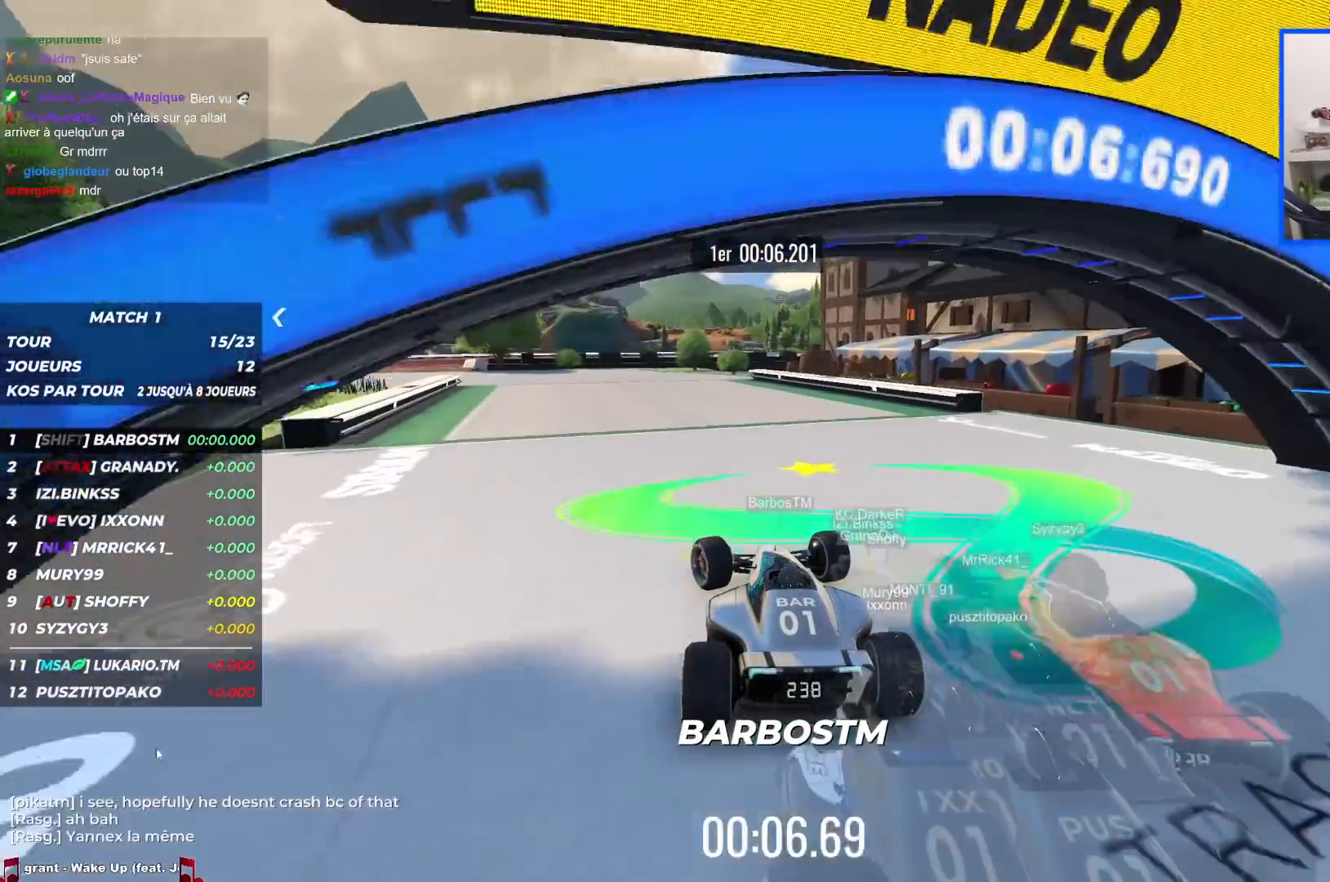
{"keys": ["left", "up"], "events": []}
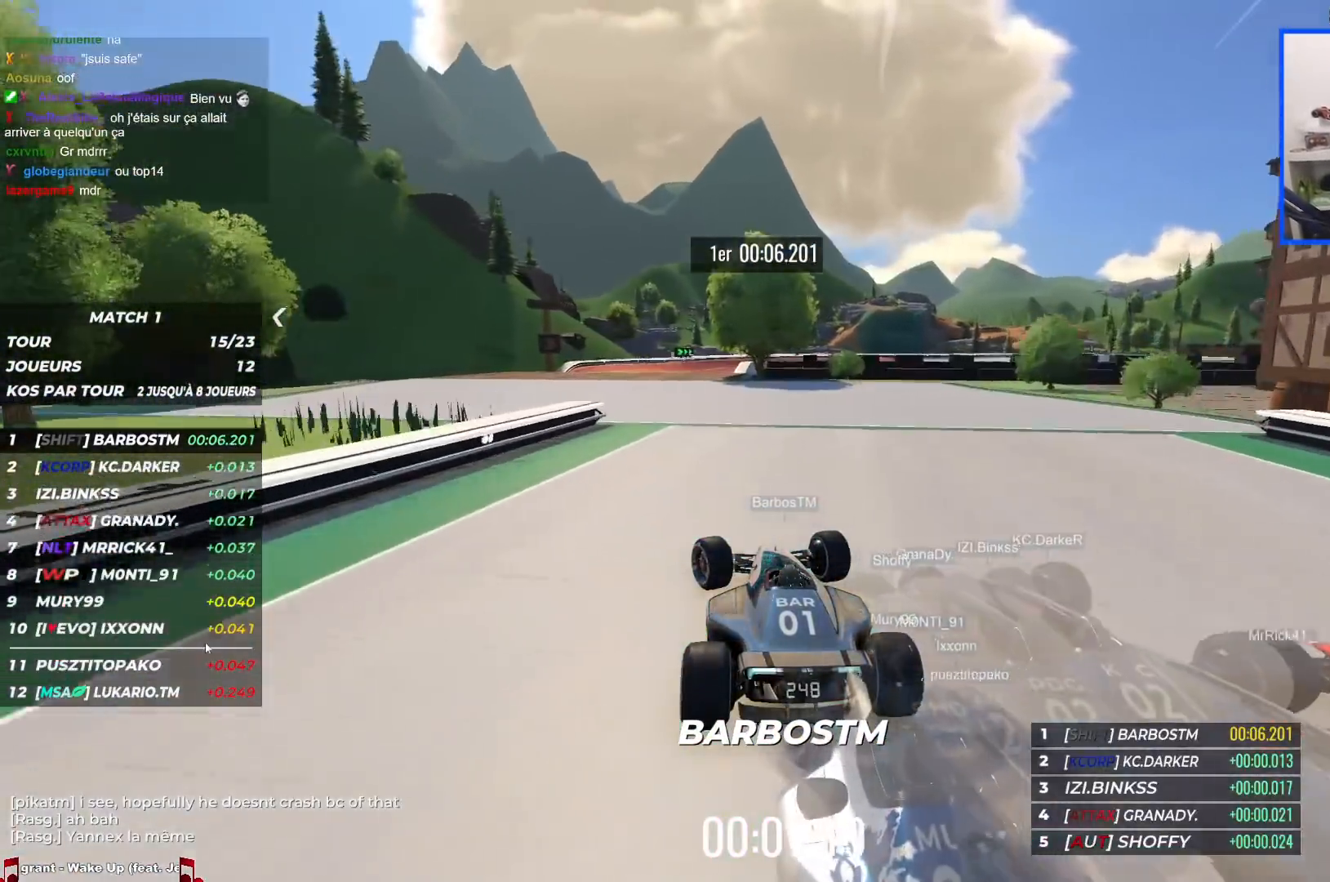
{"keys": ["right", "up"], "events": [[300, "left", "up"], [350, "right", "down"]]}
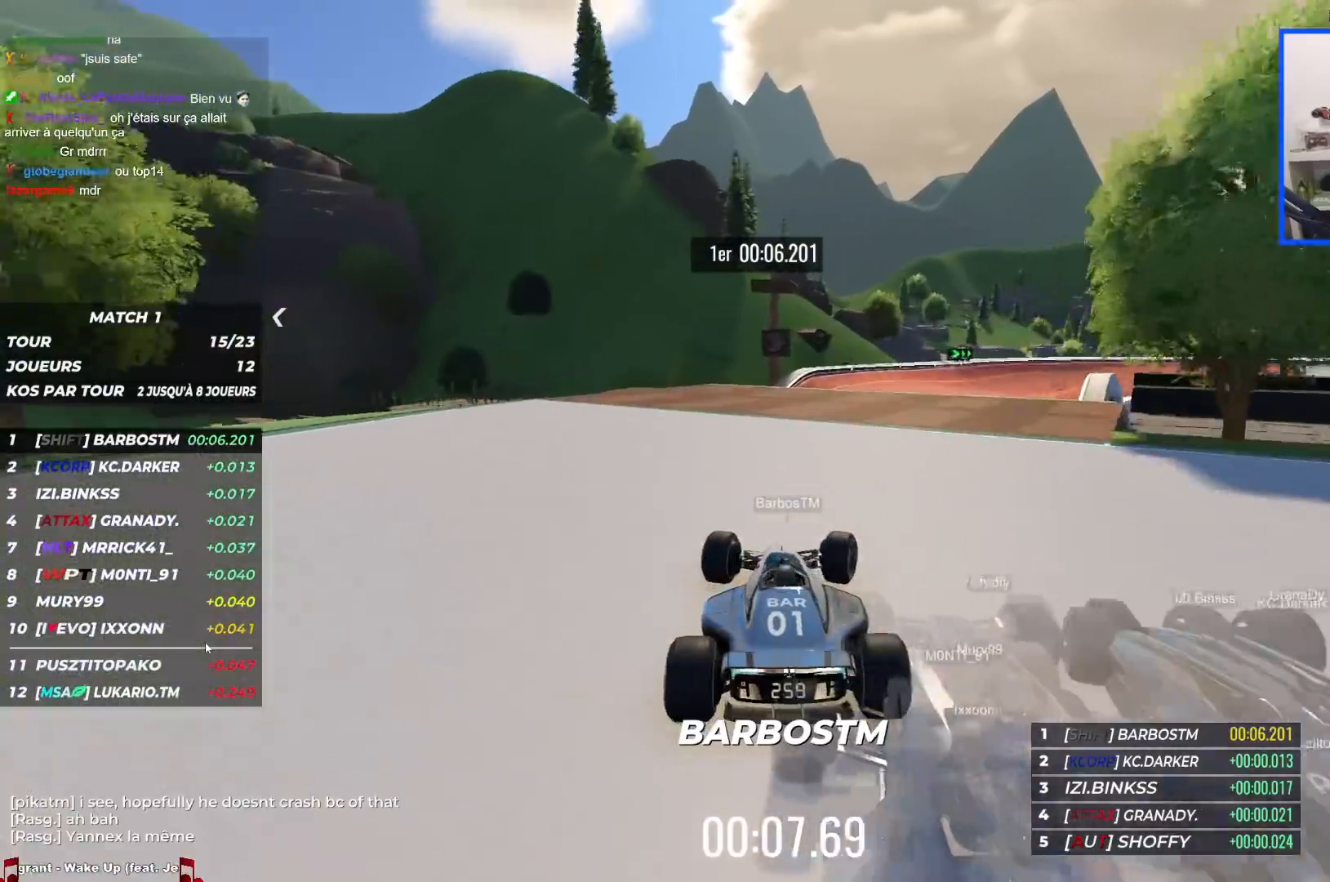
{"keys": ["right", "up"], "events": []}
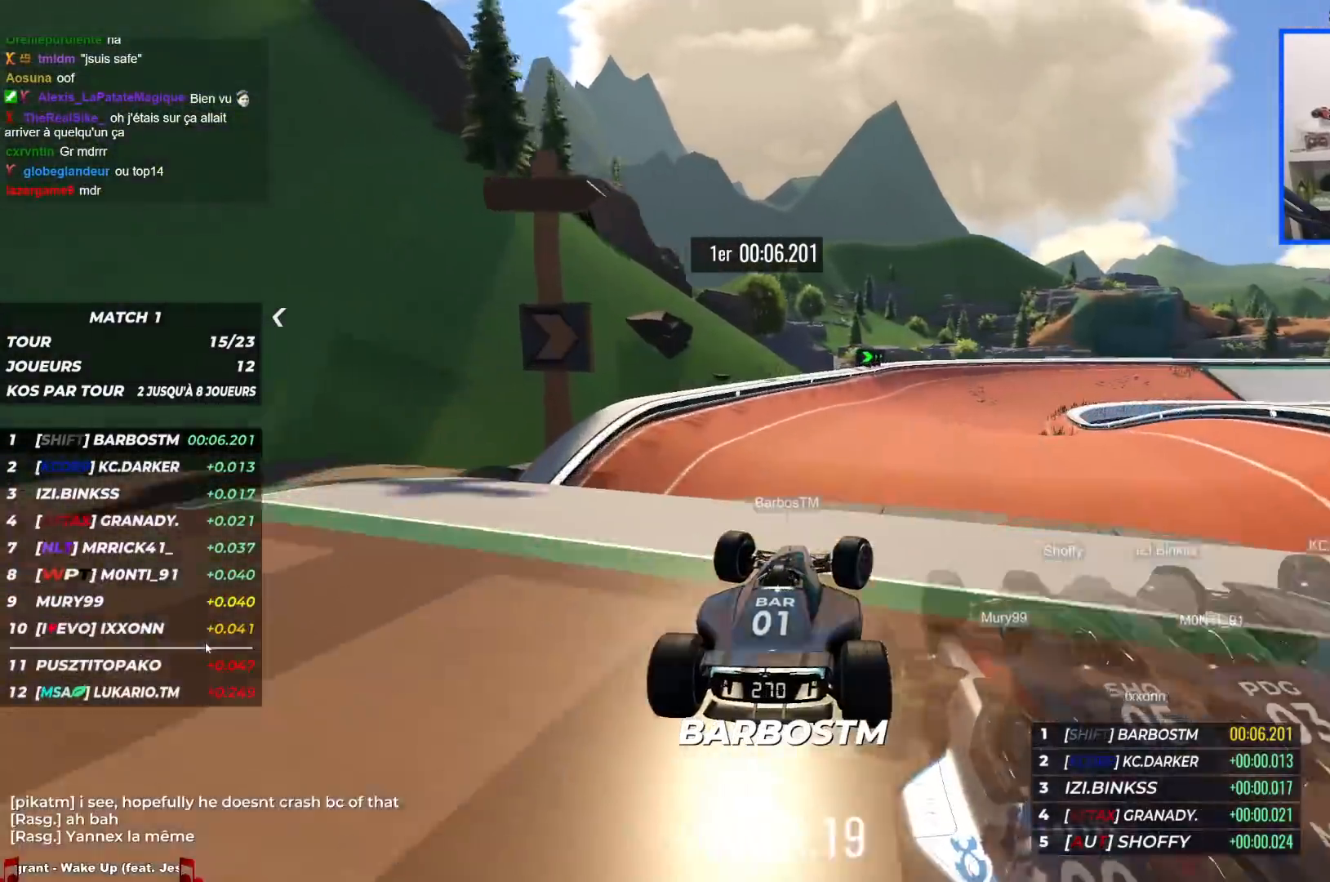
{"keys": ["right", "up"], "events": []}
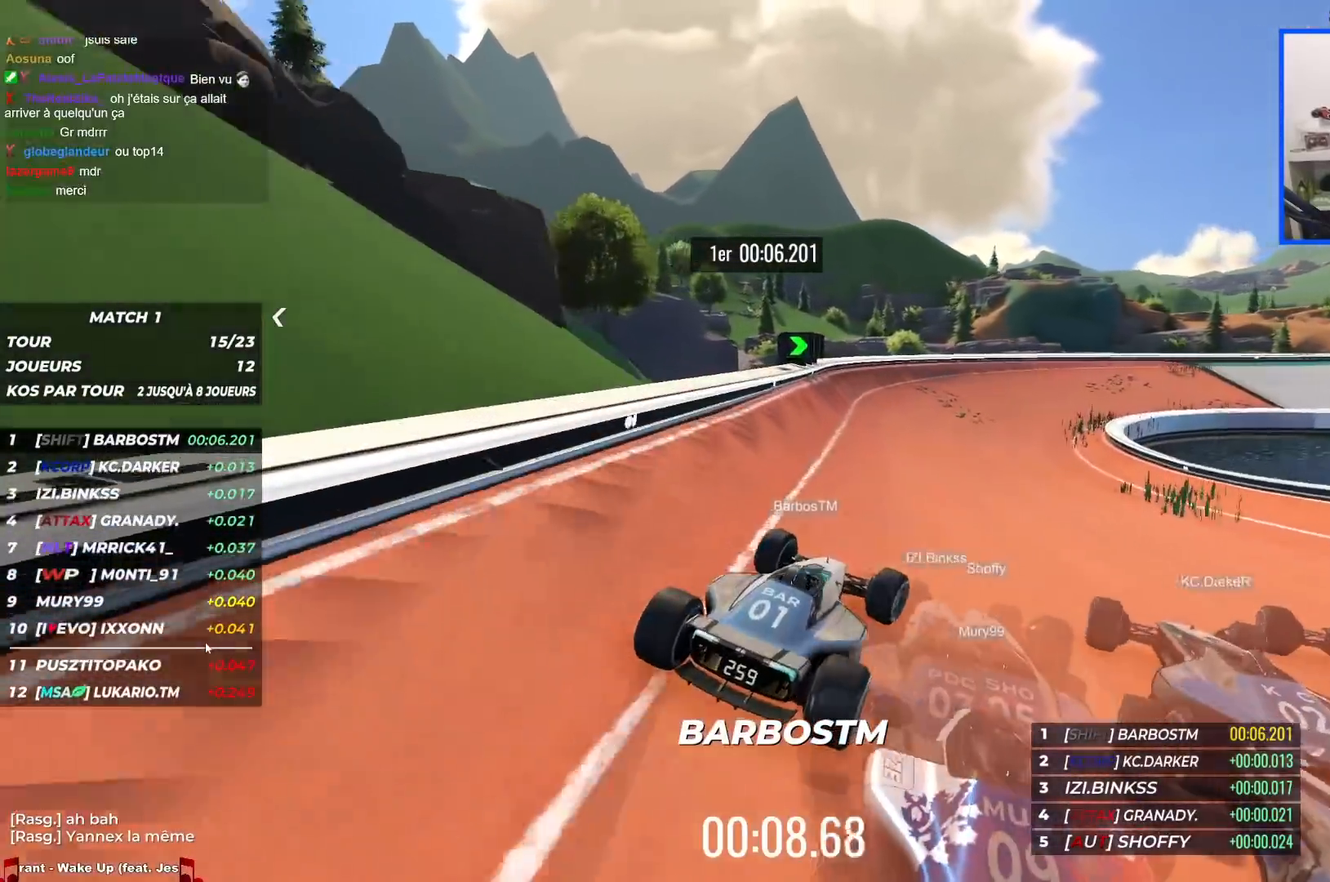
{"keys": ["right", "up"], "events": []}
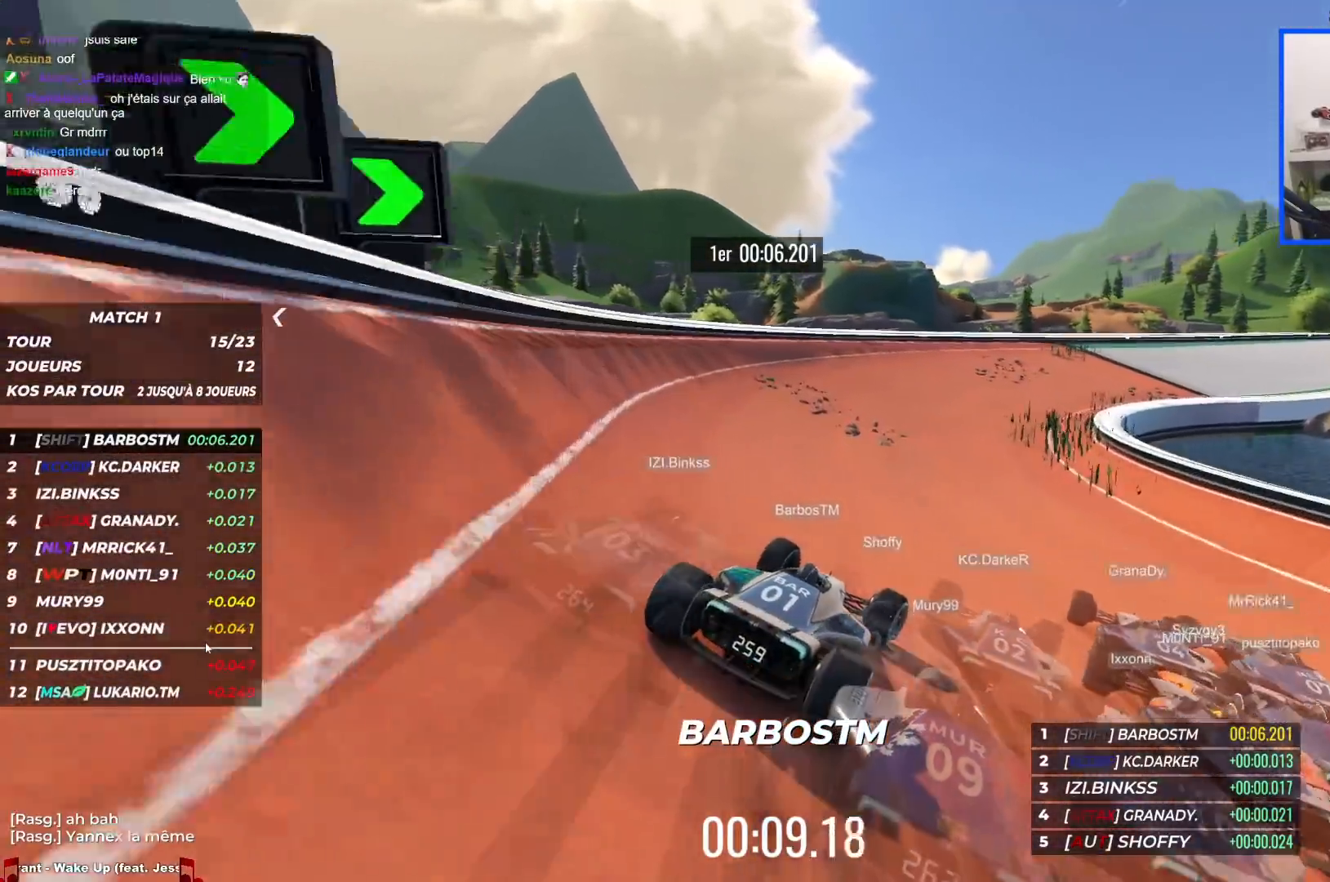
{"keys": ["right", "up"], "events": []}
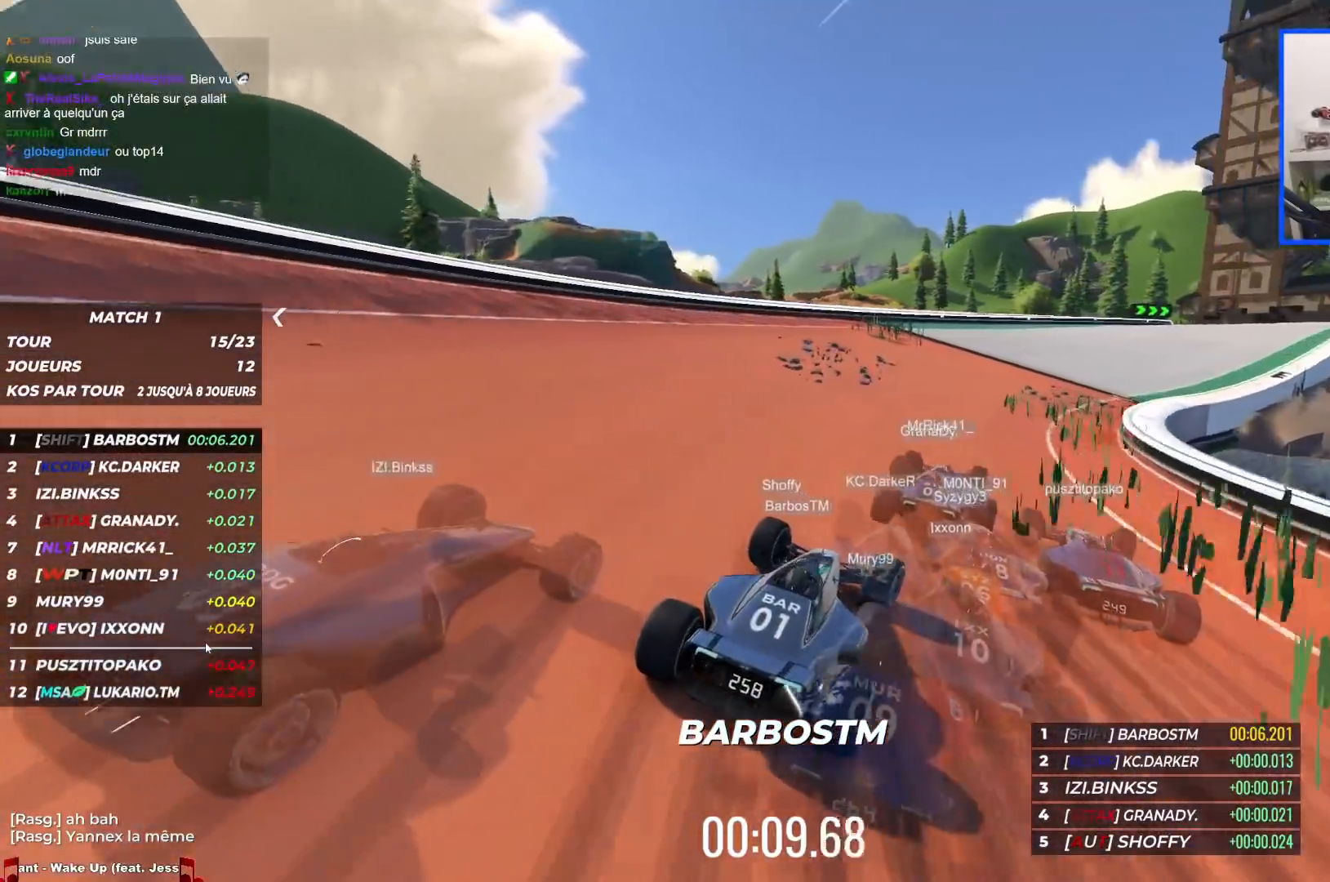
{"keys": ["right", "up"], "events": []}
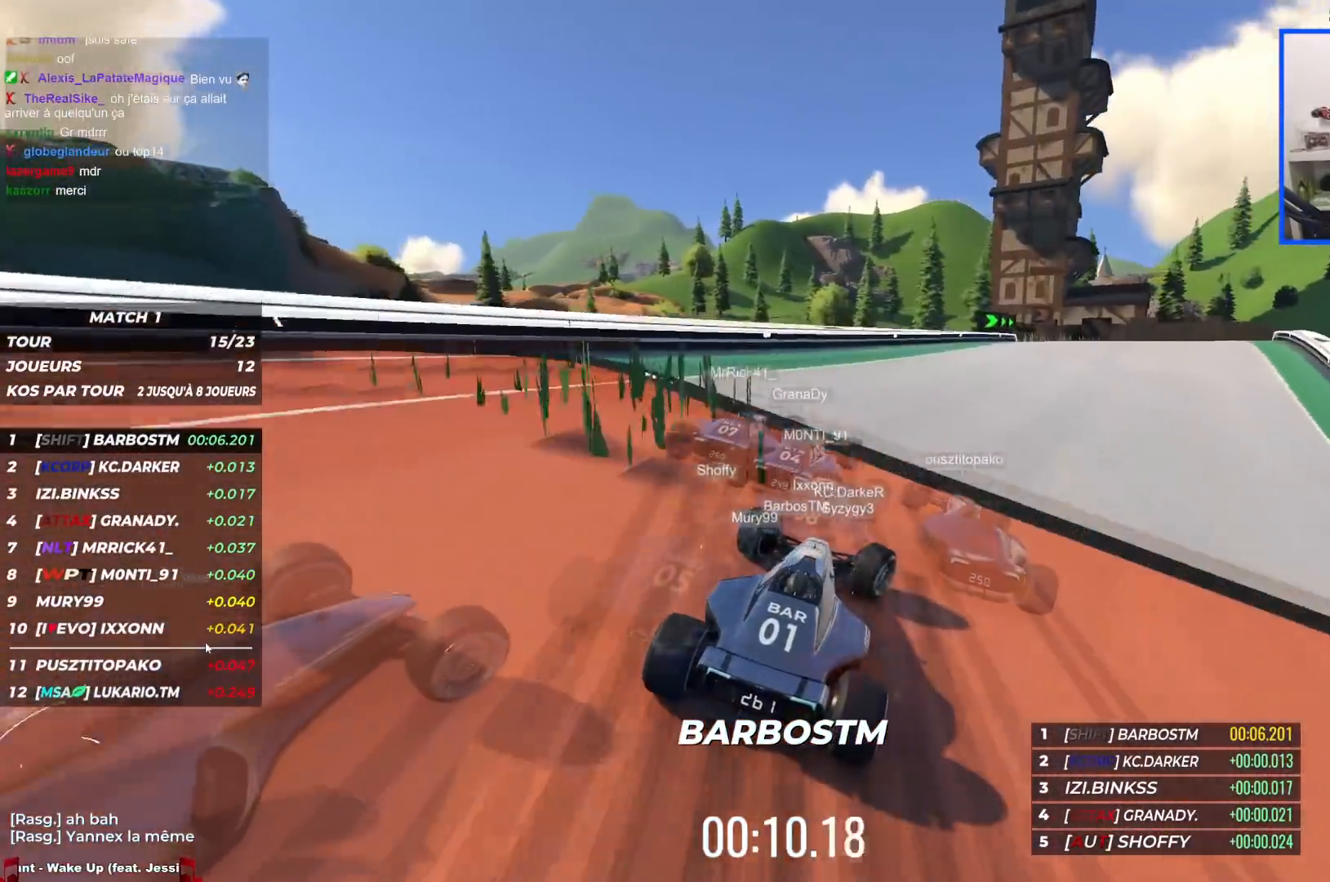
{"keys": ["right", "up"], "events": []}
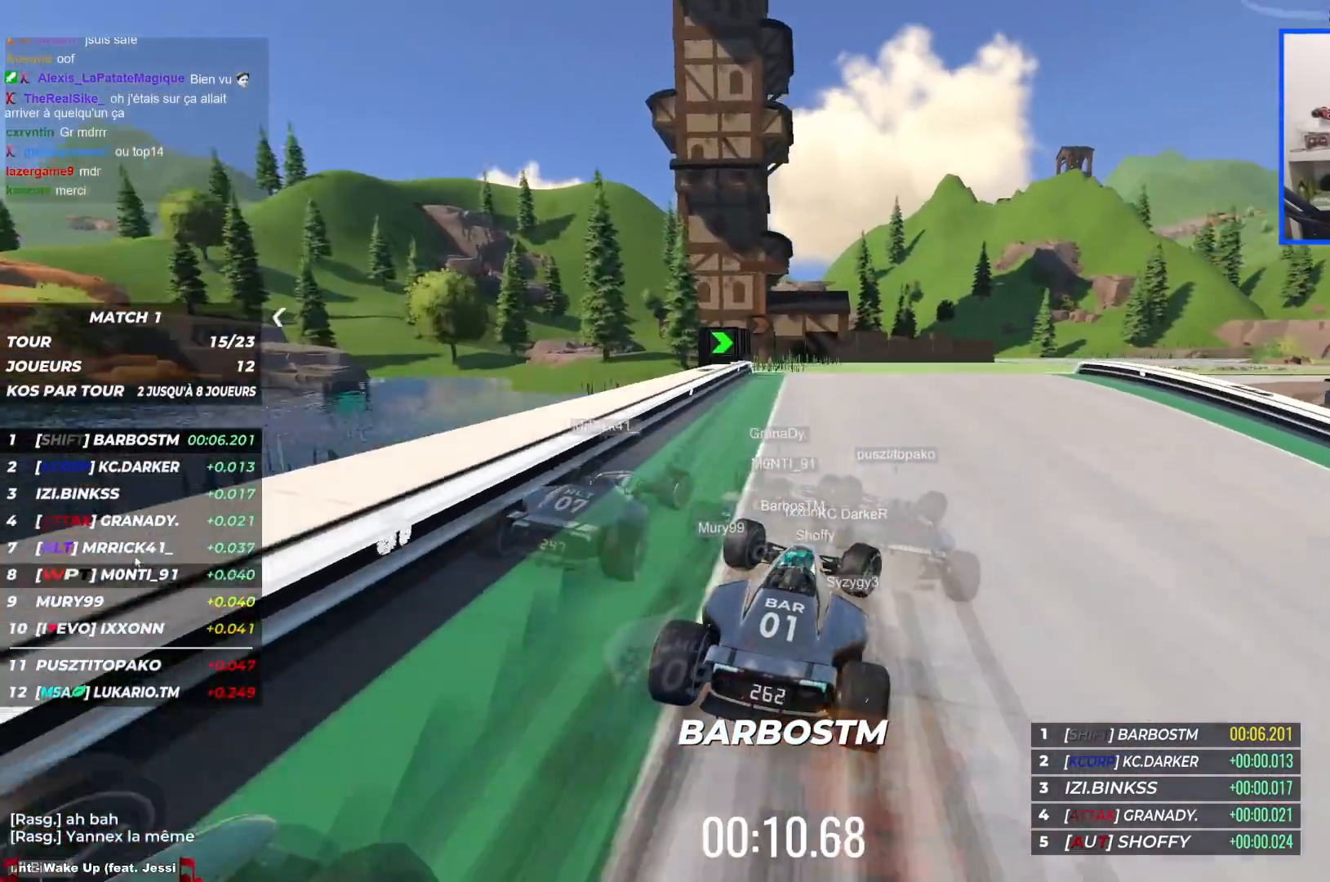
{"keys": ["right", "up"], "events": []}